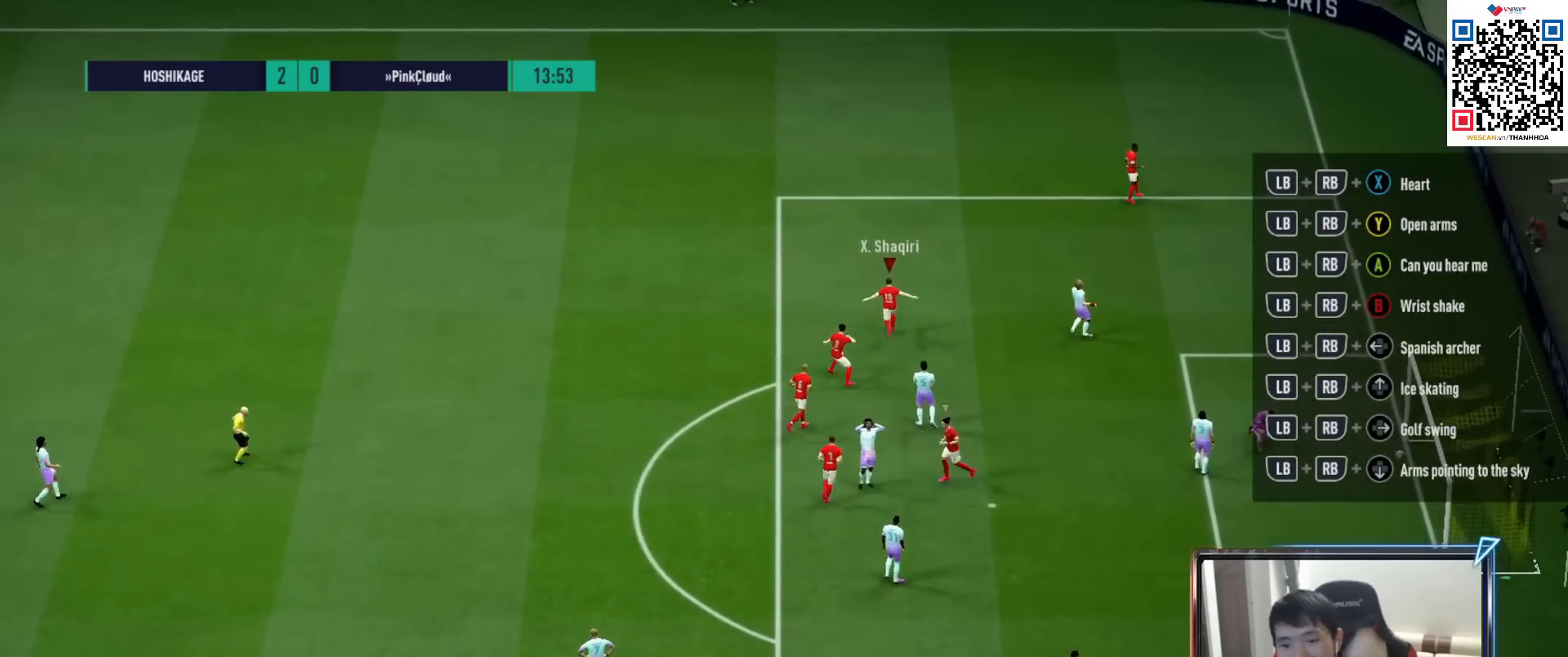
Gameplay with a controller (PlayStation layout); each line is a JSON object with the inputs held at the frame after it. "events" lists button and stick changes between this image and that frame as [ms after this image, input, new state], when the widget could be followed in between.
{"buttons": ["CROSS"], "left_stick": "center", "right_stick": "center", "events": [[133, "CROSS", "down"], [233, "CROSS", "up"], [317, "CROSS", "down"], [417, "CROSS", "up"], [500, "CROSS", "down"]]}
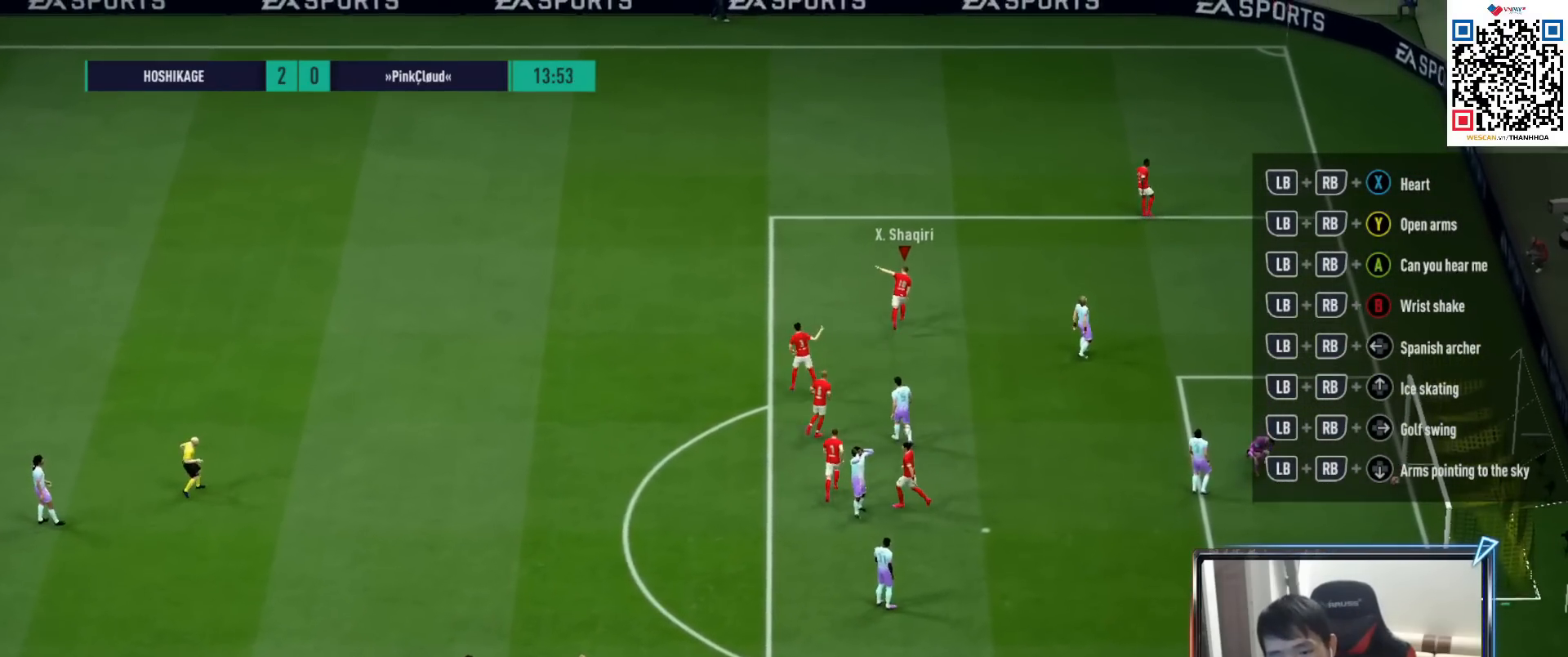
{"buttons": ["CROSS"], "left_stick": "center", "right_stick": "center", "events": [[83, "CROSS", "up"], [150, "CROSS", "down"], [233, "CROSS", "up"], [317, "CROSS", "down"], [400, "CROSS", "up"], [483, "CROSS", "down"]]}
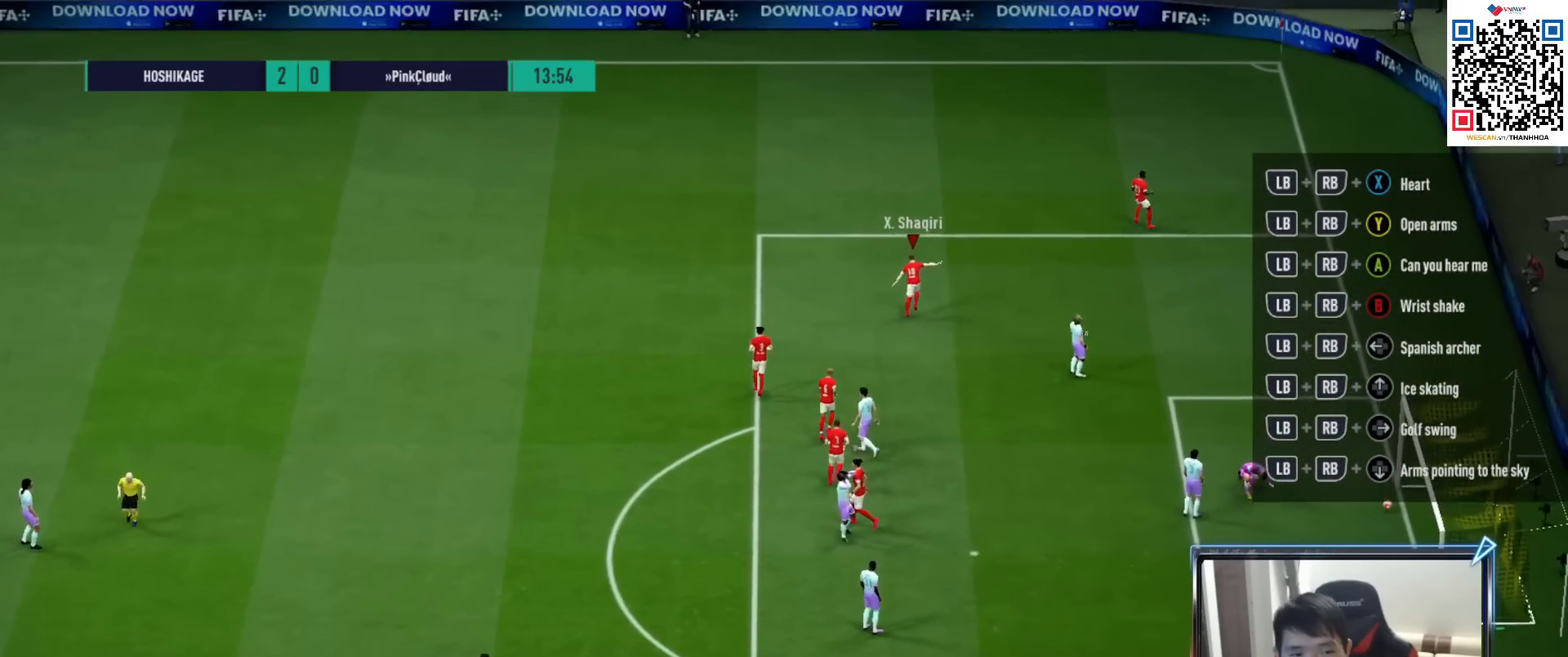
{"buttons": [], "left_stick": "center", "right_stick": "center", "events": [[83, "CROSS", "up"], [150, "CROSS", "down"], [267, "CROSS", "up"], [367, "CROSS", "down"], [433, "CROSS", "up"]]}
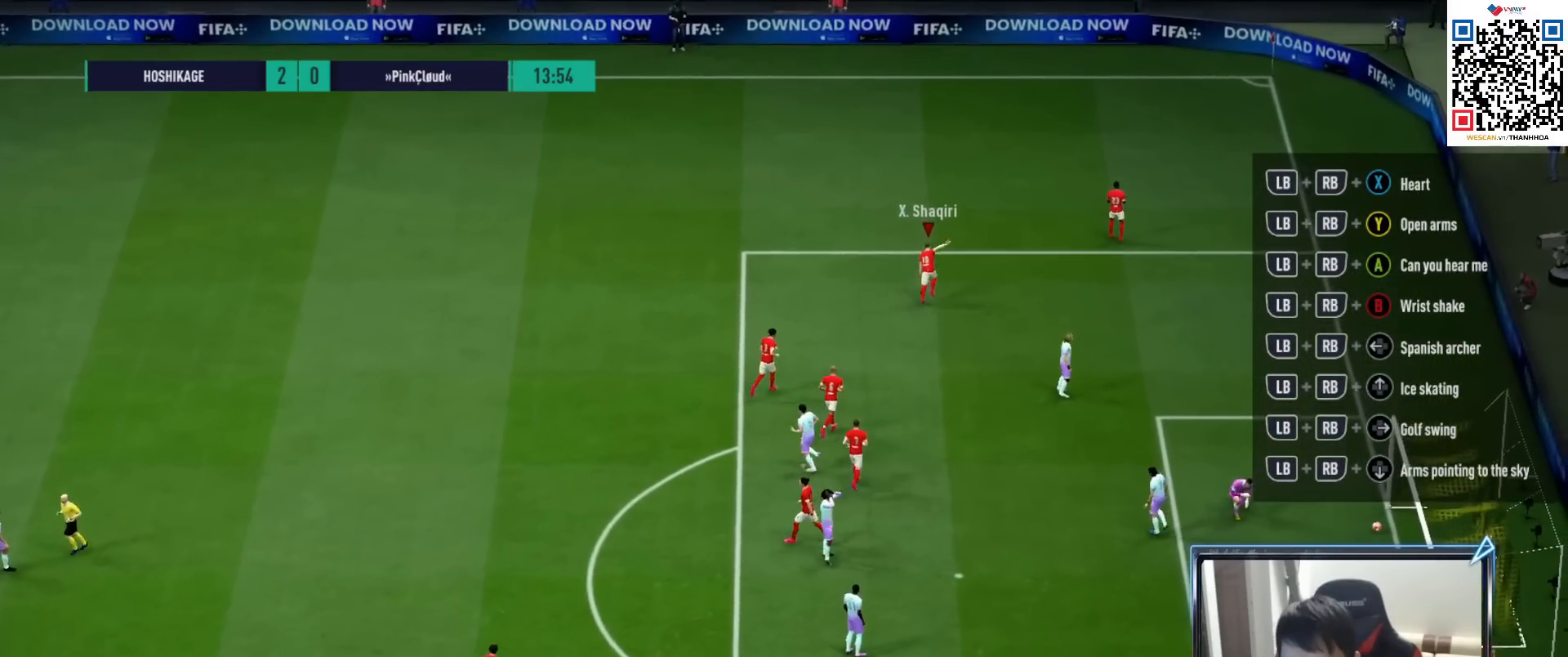
{"buttons": [], "left_stick": "center", "right_stick": "center", "events": [[33, "CROSS", "down"], [117, "CROSS", "up"], [217, "CROSS", "down"], [317, "CROSS", "up"], [400, "CROSS", "down"], [500, "CROSS", "up"]]}
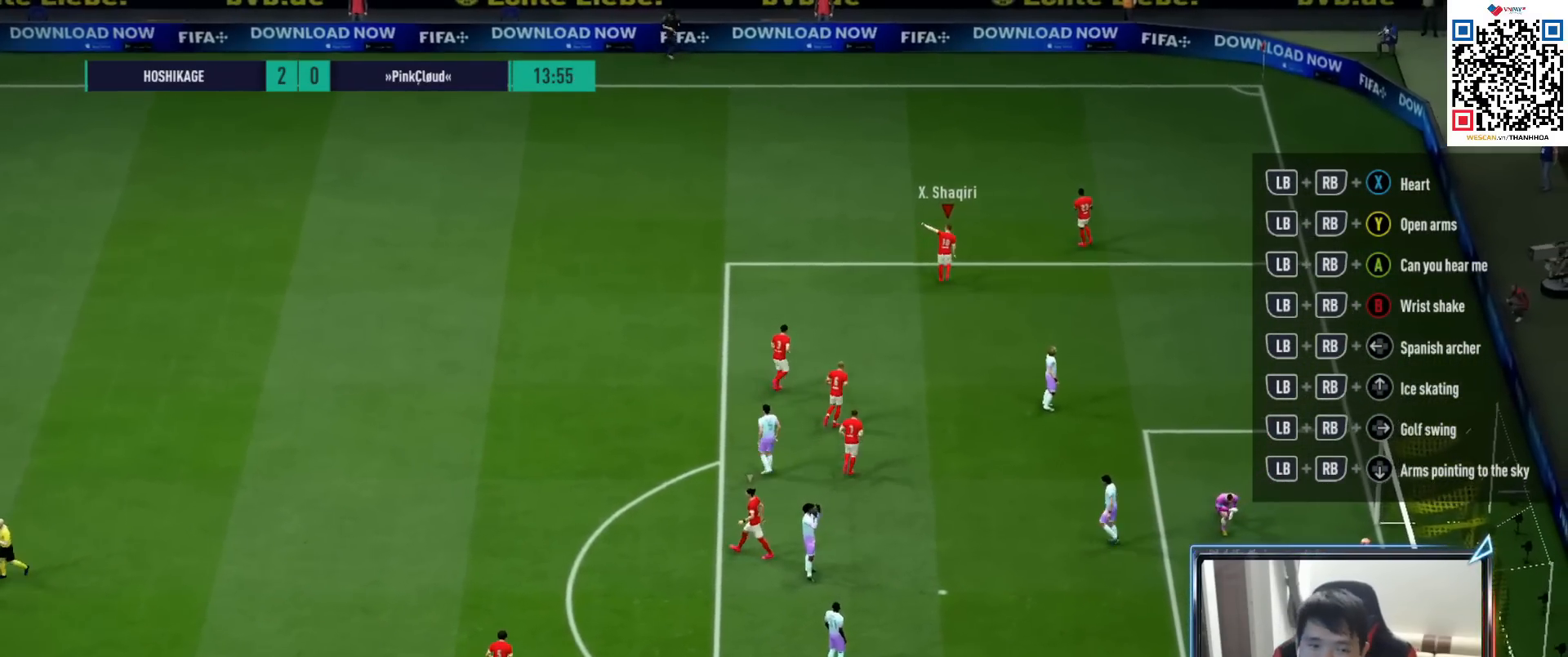
{"buttons": ["CROSS"], "left_stick": "center", "right_stick": "center", "events": [[83, "CROSS", "down"], [183, "CROSS", "up"], [250, "CROSS", "down"], [333, "CROSS", "up"], [417, "CROSS", "down"]]}
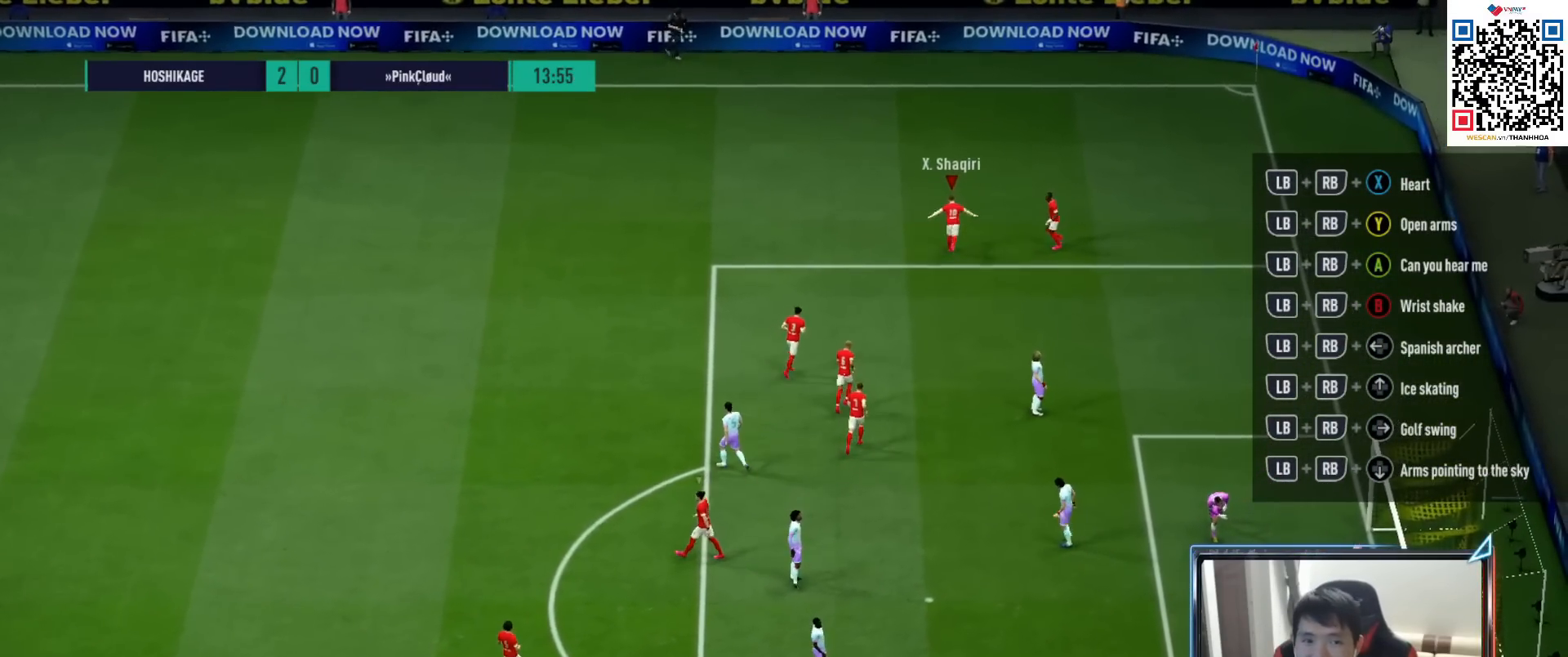
{"buttons": ["CROSS", "L1"], "left_stick": "center", "right_stick": "center", "events": [[33, "CROSS", "up"], [117, "CROSS", "down"], [200, "CROSS", "up"], [300, "CROSS", "down"], [333, "L1", "down"], [383, "CROSS", "up"], [500, "CROSS", "down"]]}
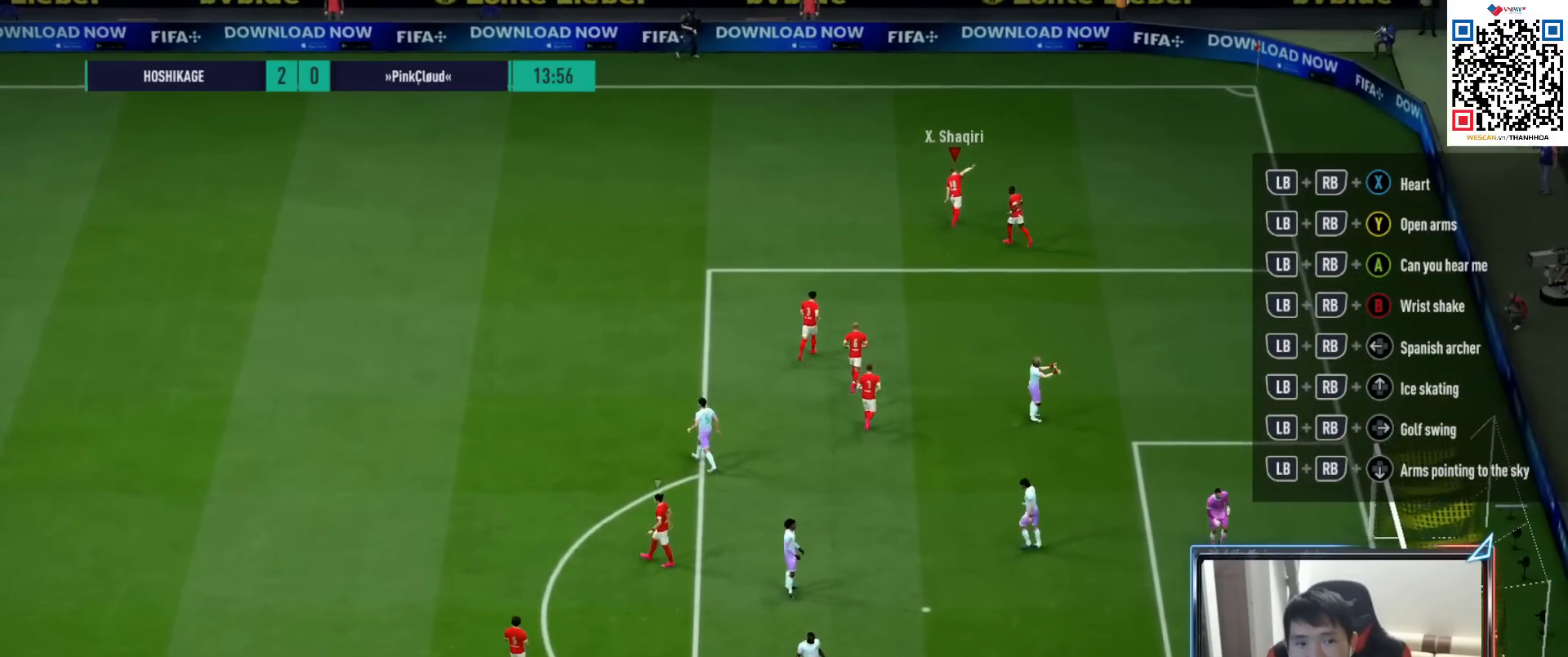
{"buttons": ["CROSS"], "left_stick": "center", "right_stick": "center", "events": [[17, "L1", "up"], [67, "left_stick", "down"], [83, "CROSS", "up"], [167, "CROSS", "down"], [250, "CROSS", "up"], [250, "L1", "down"], [317, "CROSS", "down"], [417, "CROSS", "up"], [417, "L1", "up"], [417, "left_stick", "center"], [500, "CROSS", "down"]]}
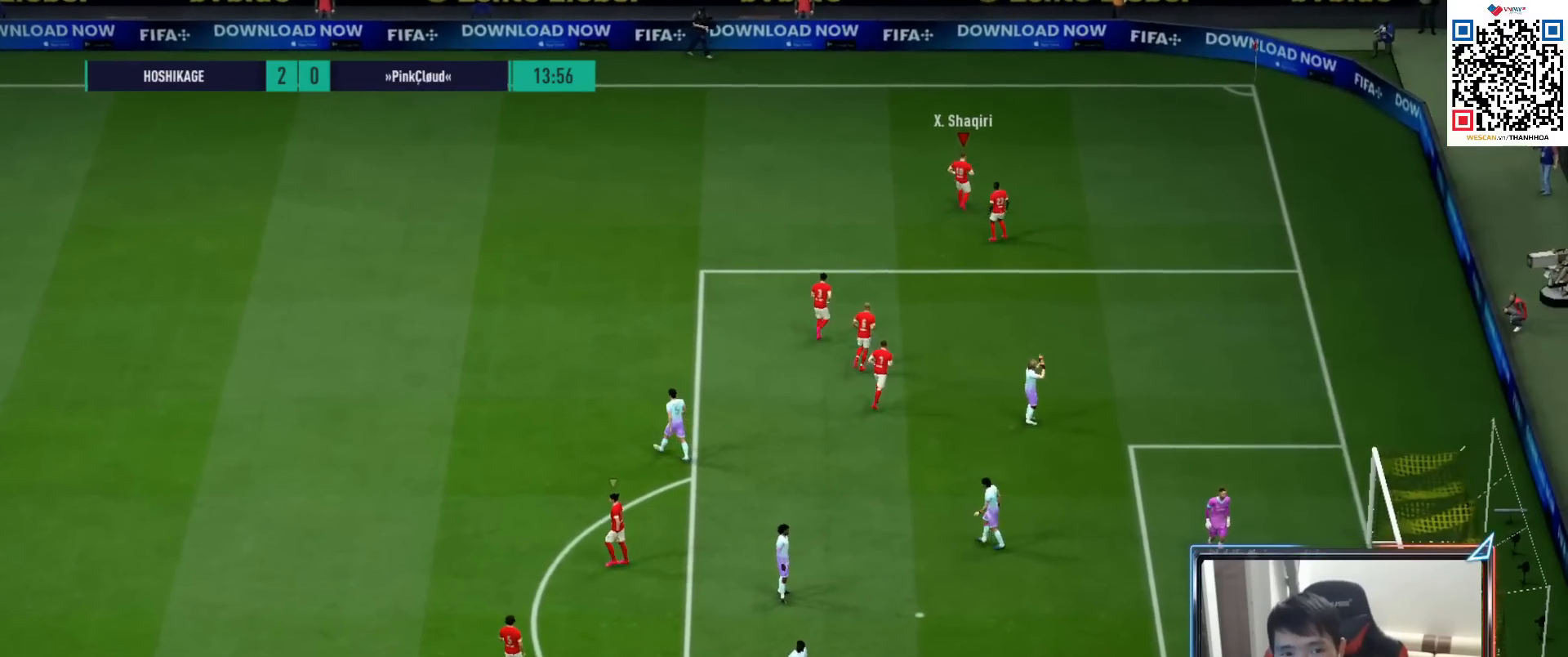
{"buttons": [], "left_stick": "center", "right_stick": "center", "events": [[83, "CROSS", "up"]]}
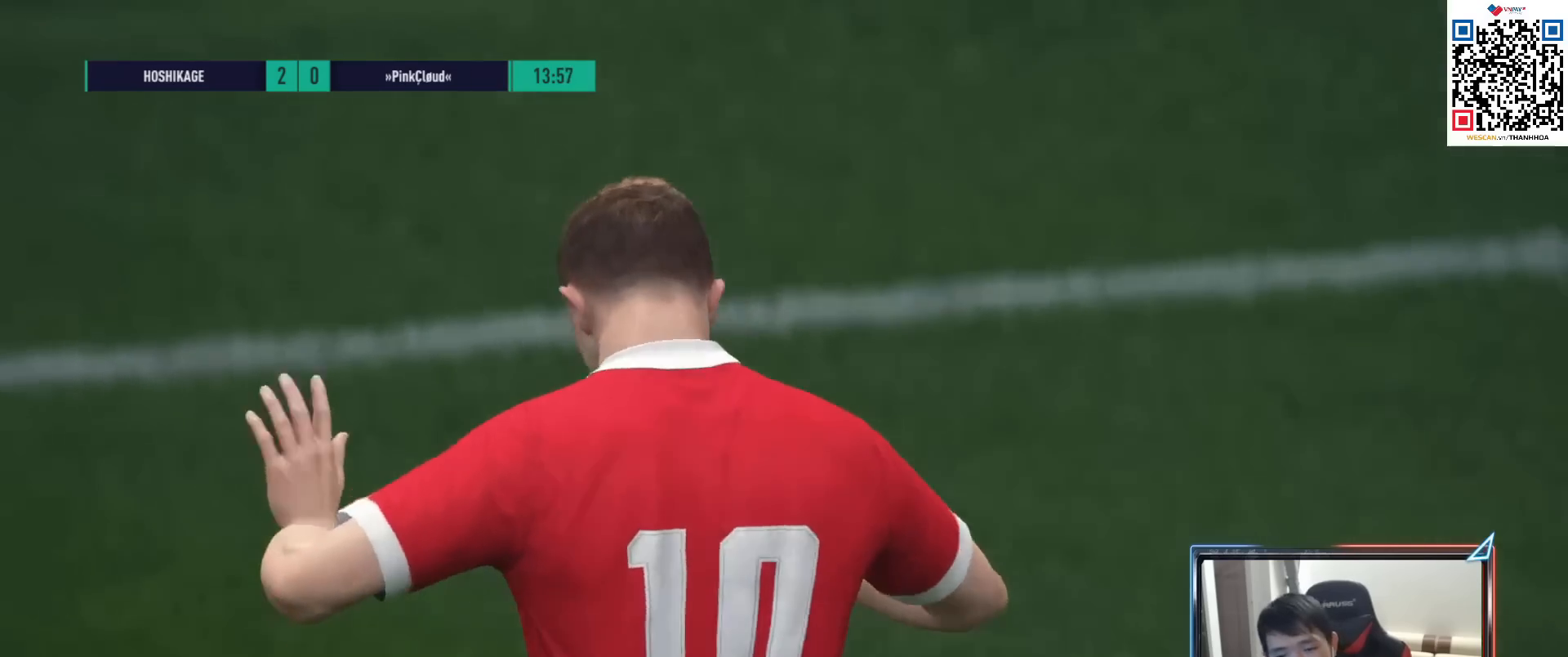
{"buttons": [], "left_stick": "center", "right_stick": "center", "events": []}
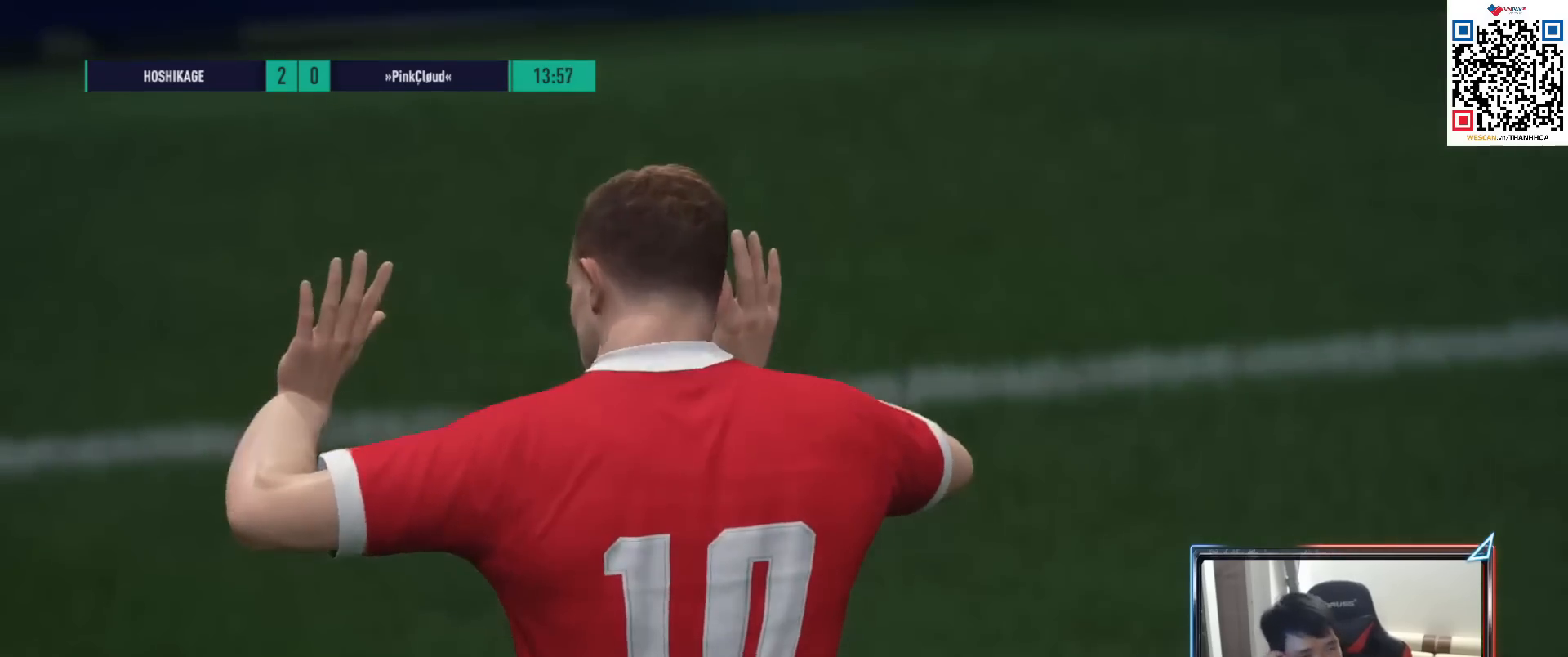
{"buttons": [], "left_stick": "center", "right_stick": "center", "events": []}
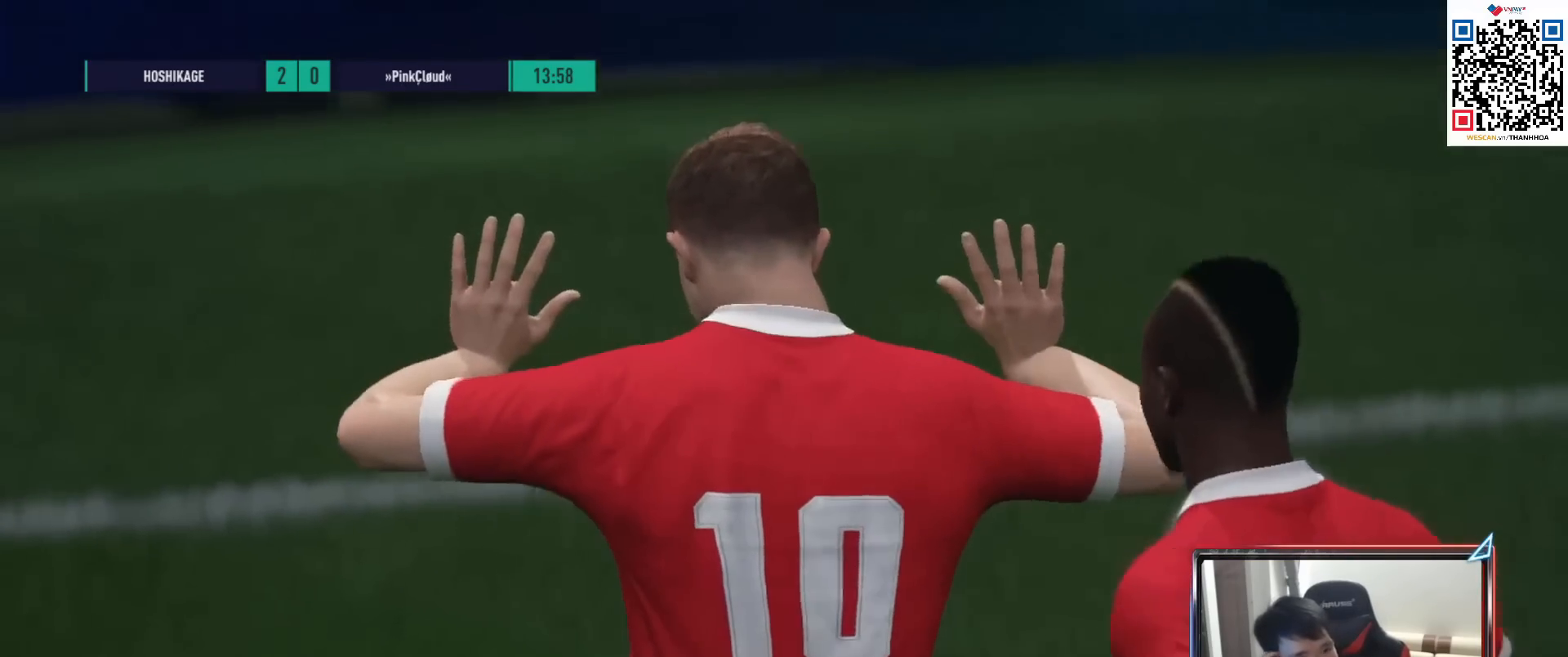
{"buttons": [], "left_stick": "center", "right_stick": "center", "events": []}
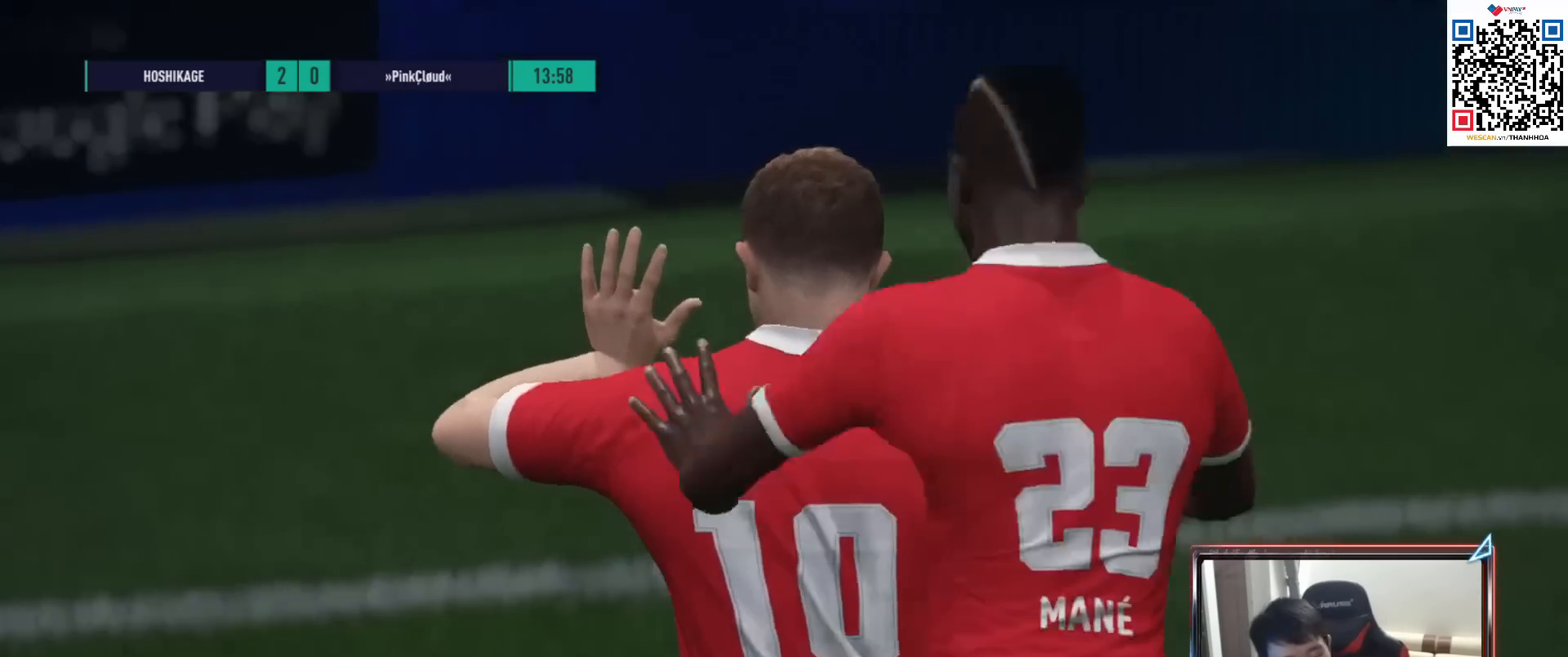
{"buttons": [], "left_stick": "center", "right_stick": "center", "events": []}
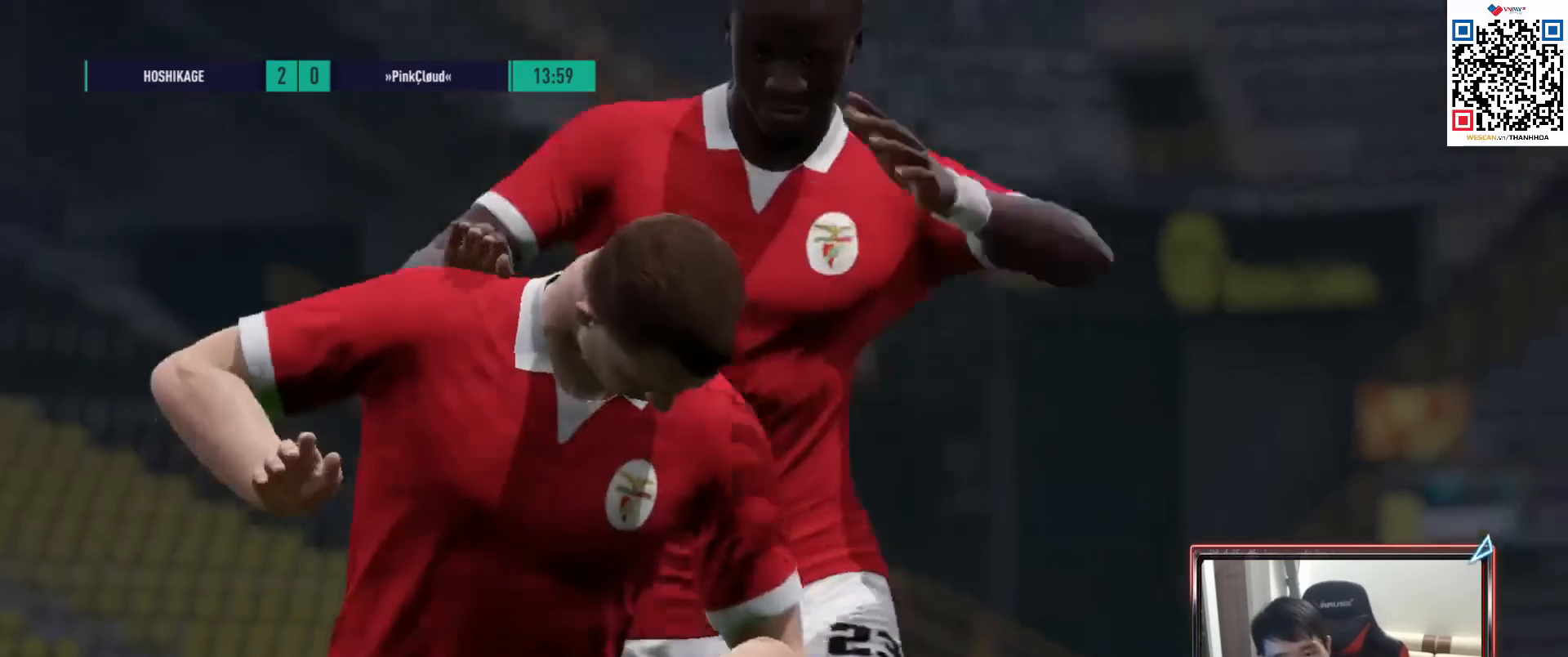
{"buttons": [], "left_stick": "center", "right_stick": "center", "events": []}
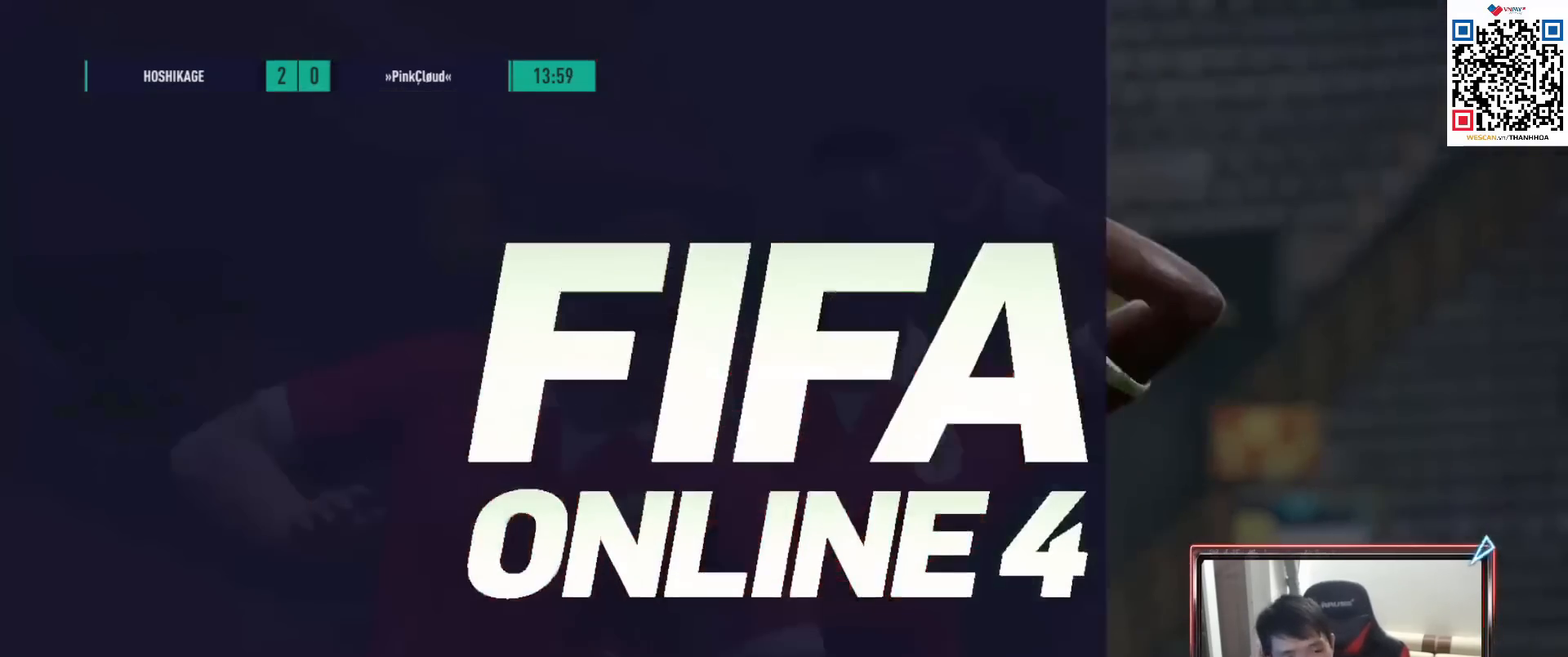
{"buttons": [], "left_stick": "center", "right_stick": "center", "events": []}
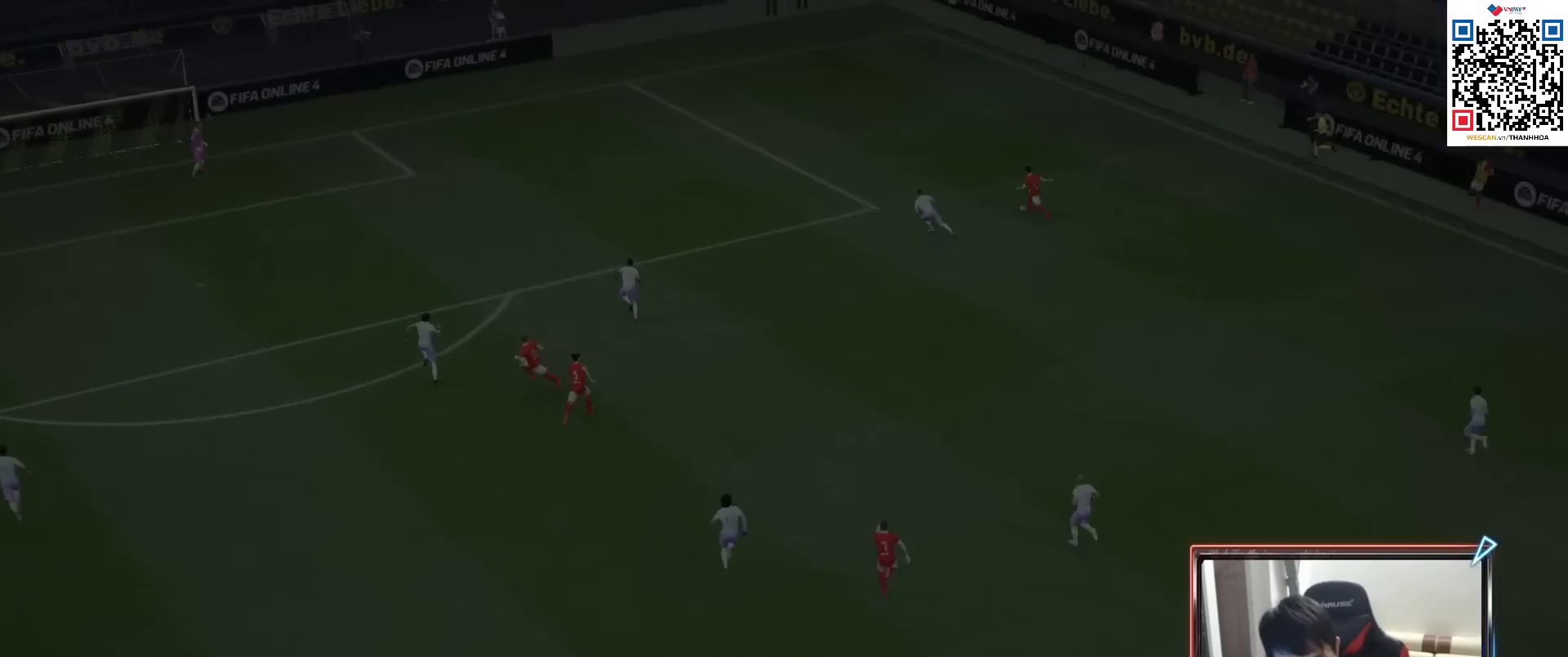
{"buttons": [], "left_stick": "center", "right_stick": "center", "events": []}
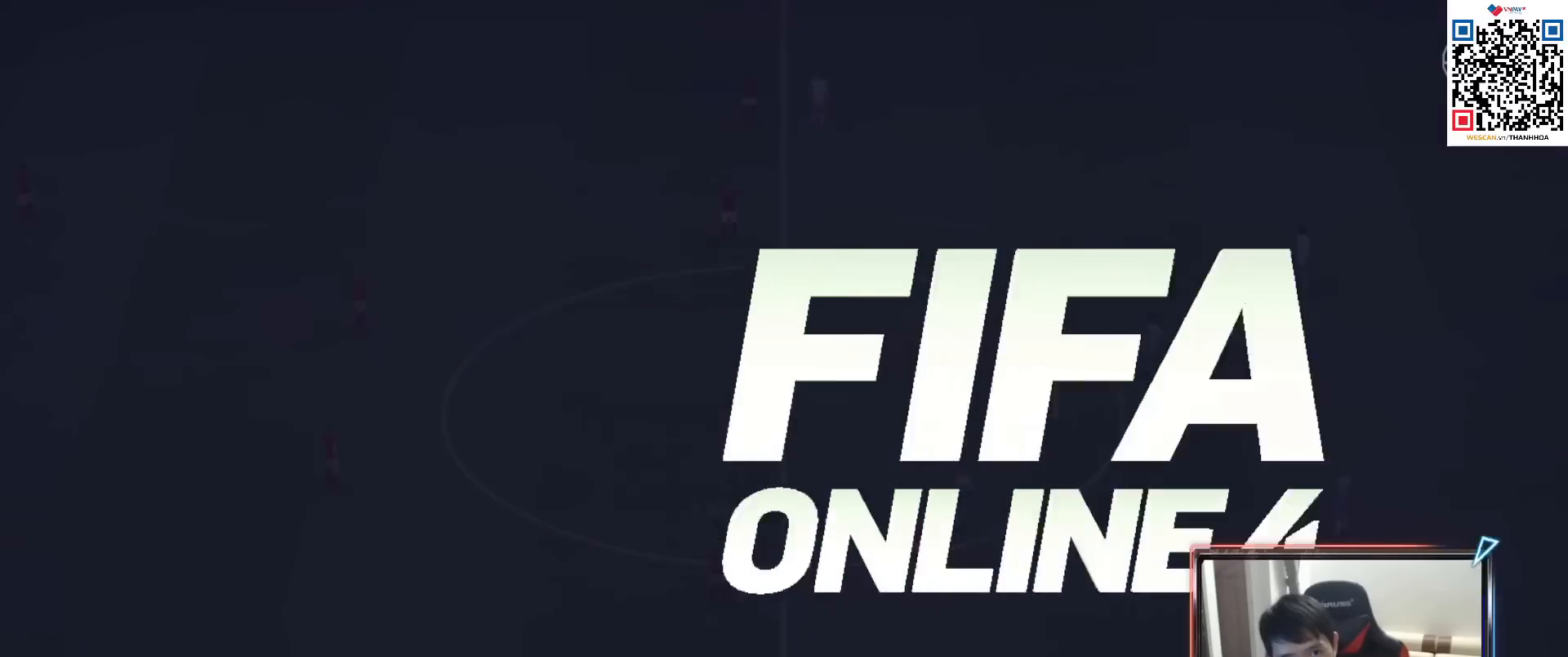
{"buttons": [], "left_stick": "center", "right_stick": "center", "events": []}
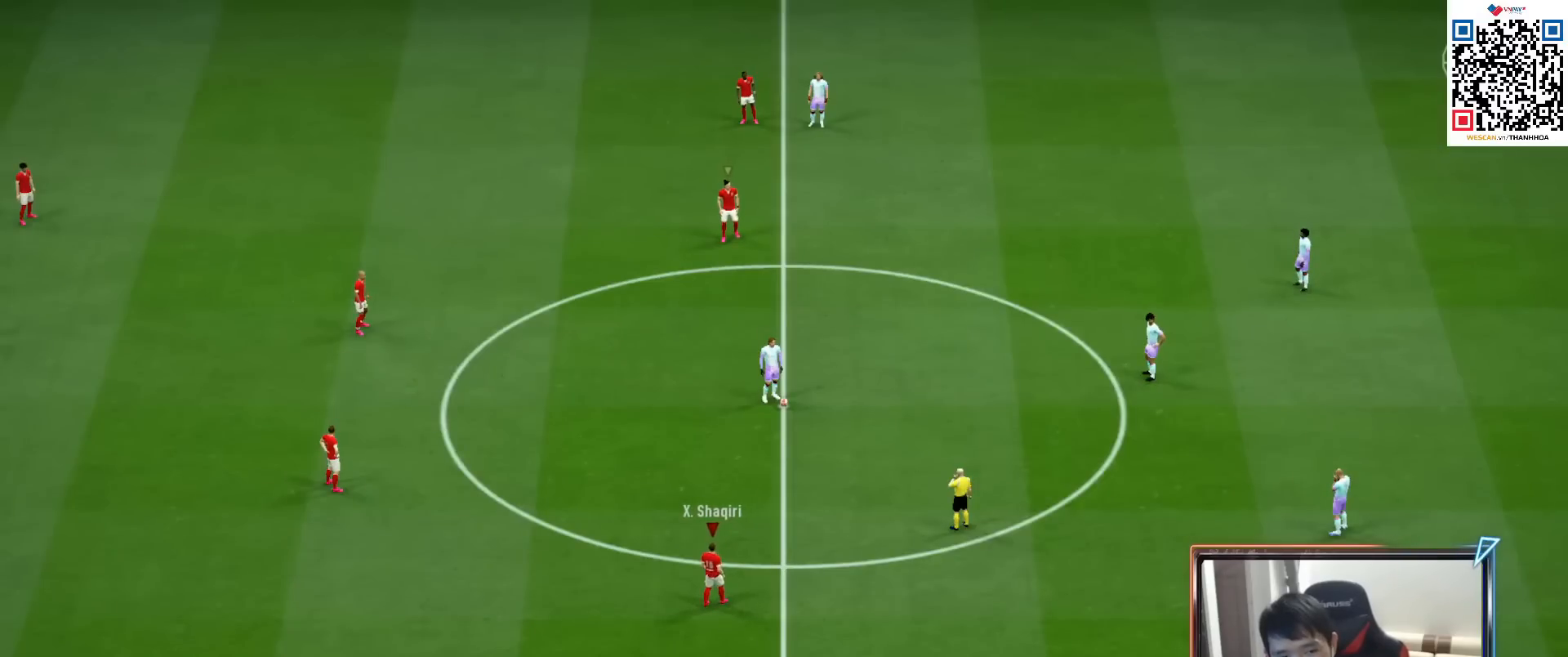
{"buttons": [], "left_stick": "center", "right_stick": "center", "events": []}
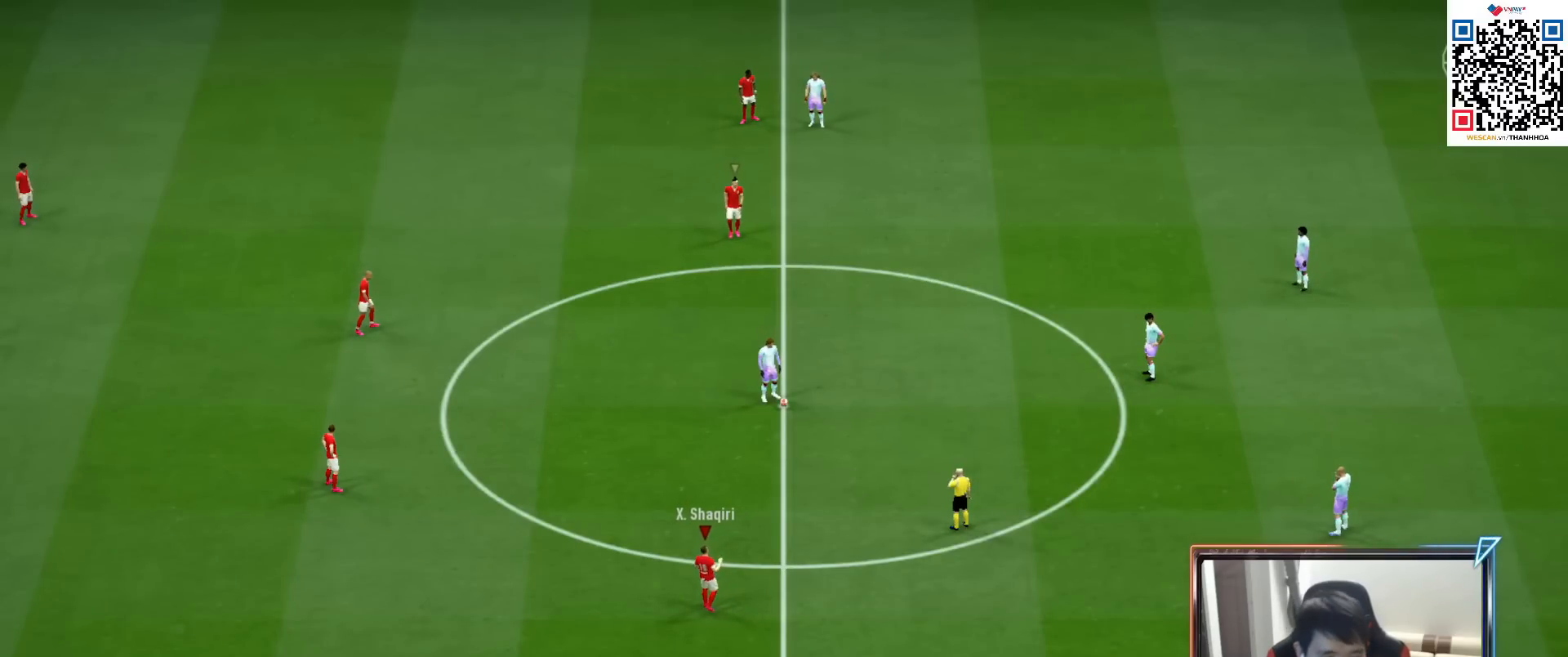
{"buttons": [], "left_stick": "center", "right_stick": "center", "events": []}
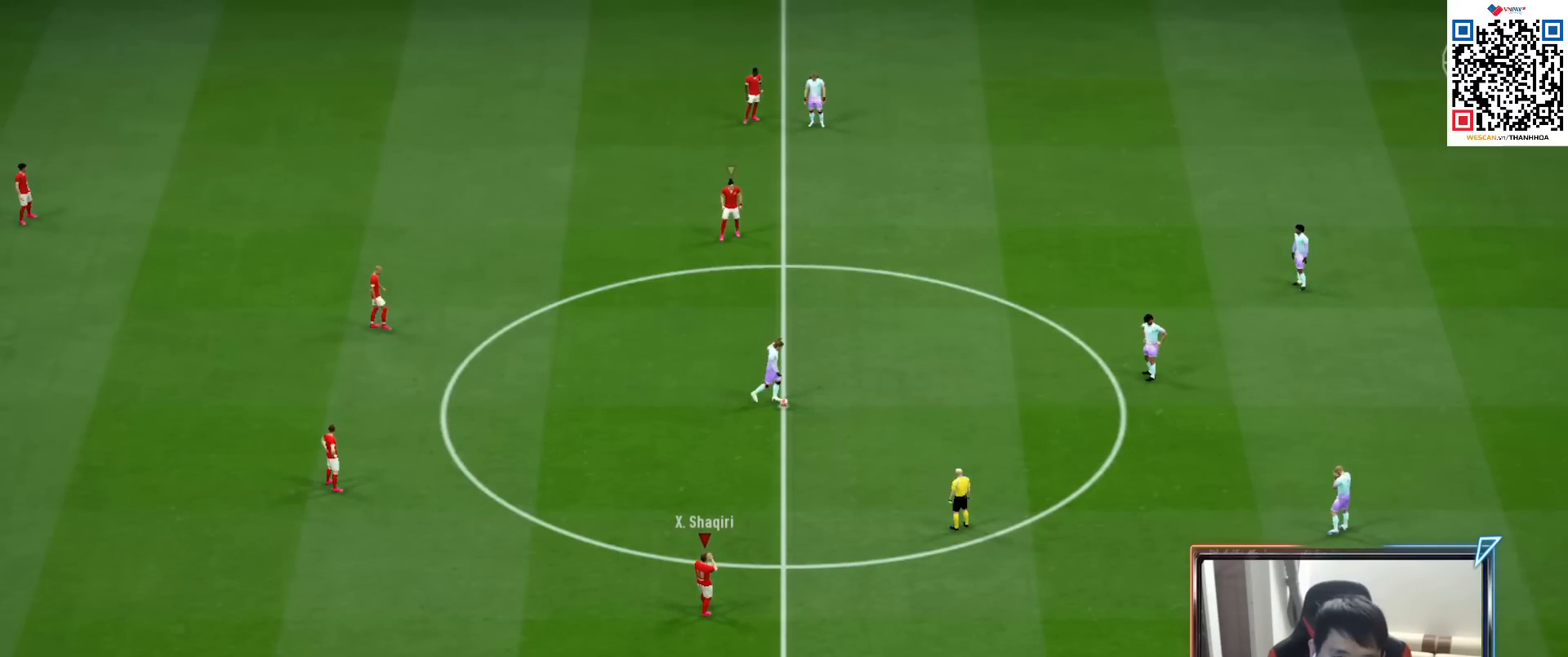
{"buttons": ["CROSS", "R1"], "left_stick": "center", "right_stick": "center", "events": [[183, "CROSS", "down"], [183, "R1", "down"], [233, "DPAD_UP", "down"], [333, "DPAD_UP", "up"], [450, "DPAD_UP", "down"], [500, "DPAD_UP", "up"]]}
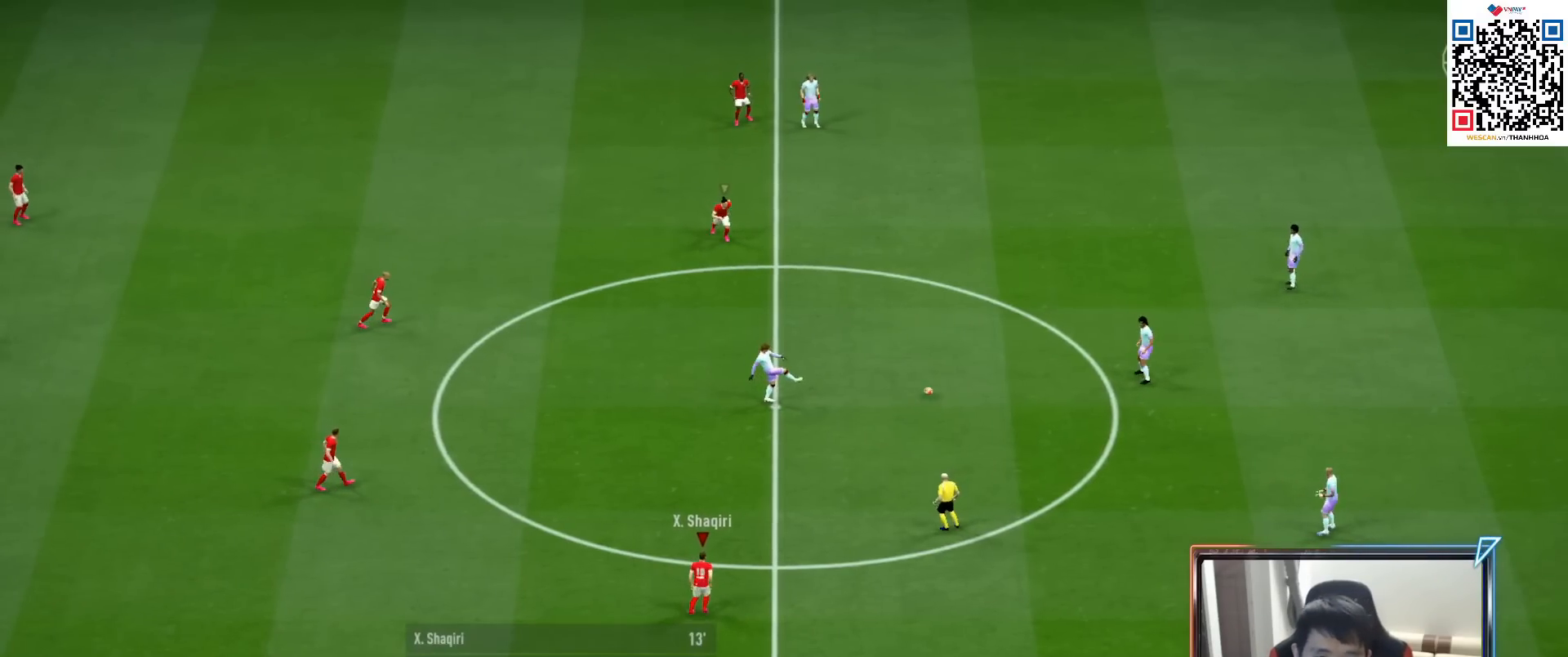
{"buttons": ["CROSS", "R1"], "left_stick": "center", "right_stick": "center", "events": [[83, "DPAD_UP", "down"], [133, "DPAD_UP", "up"], [217, "DPAD_DOWN", "down"], [333, "DPAD_DOWN", "up"]]}
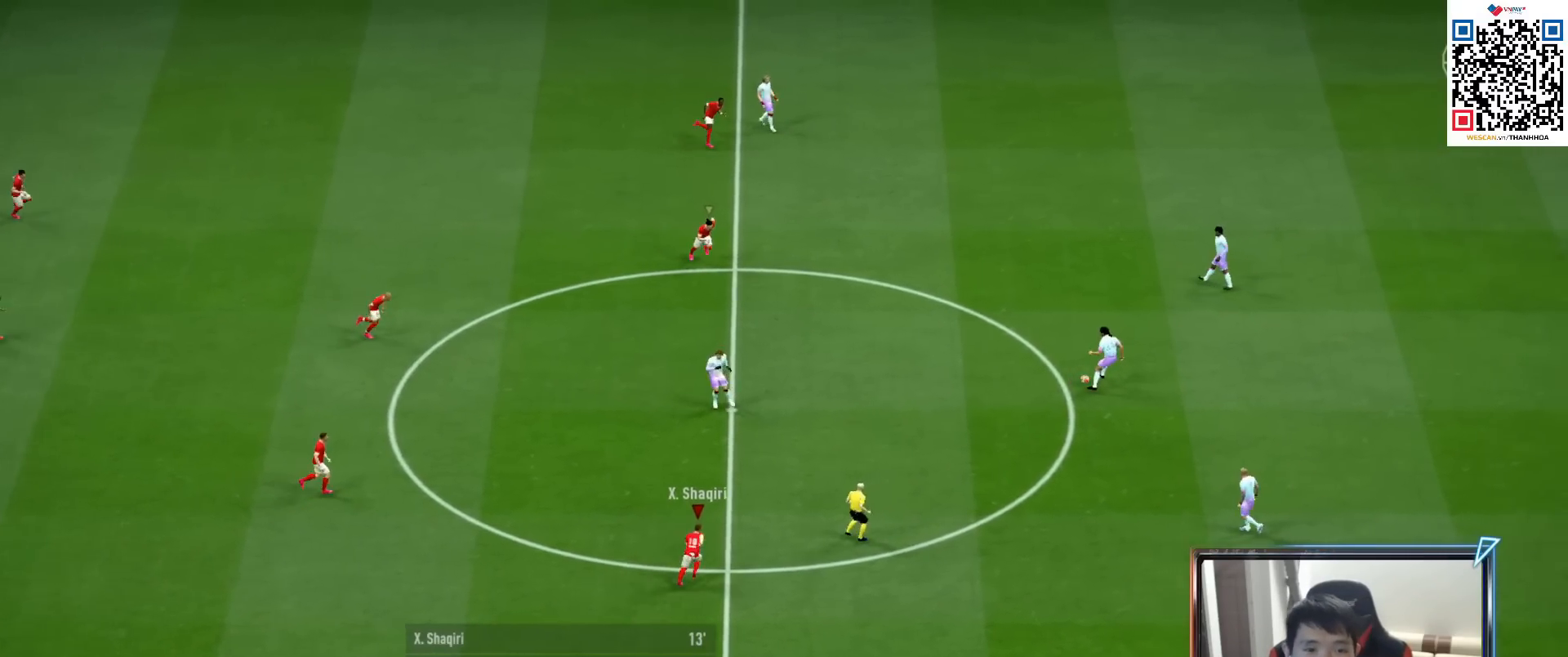
{"buttons": ["R1", "R2"], "left_stick": "right", "right_stick": "center", "events": [[167, "left_stick", "up-right"], [283, "CROSS", "up"], [467, "left_stick", "right"], [500, "R2", "down"]]}
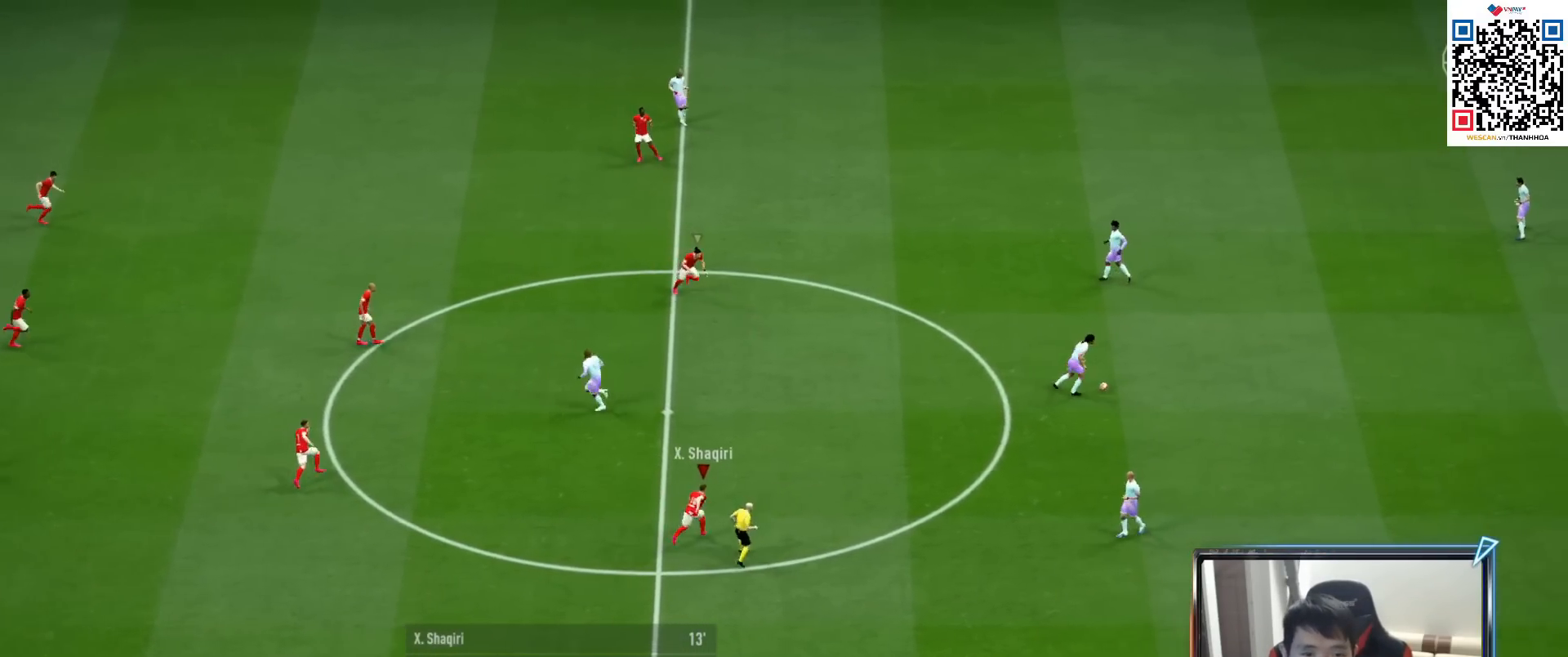
{"buttons": ["R1", "R2"], "left_stick": "right", "right_stick": "center", "events": []}
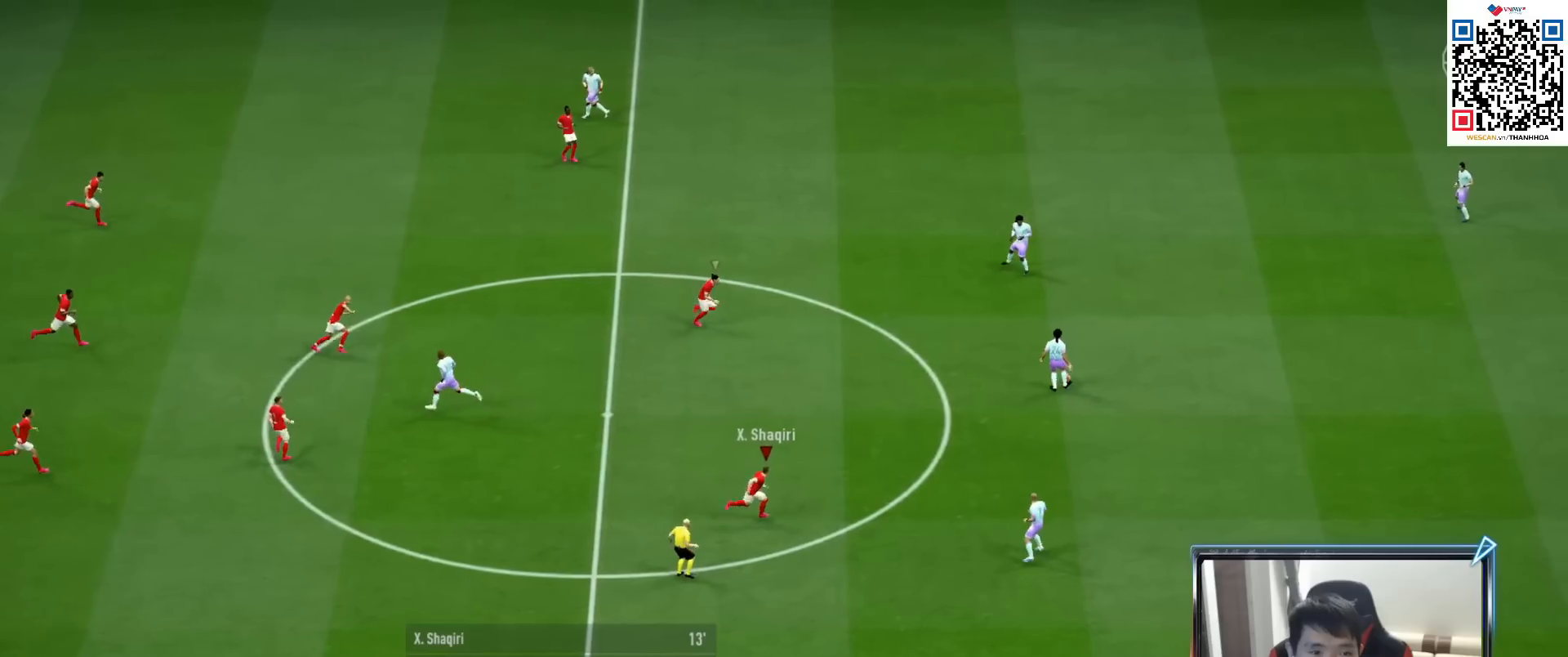
{"buttons": ["R1", "R2"], "left_stick": "up-right", "right_stick": "center", "events": [[33, "L1", "down"], [183, "L1", "up"], [383, "left_stick", "up-right"]]}
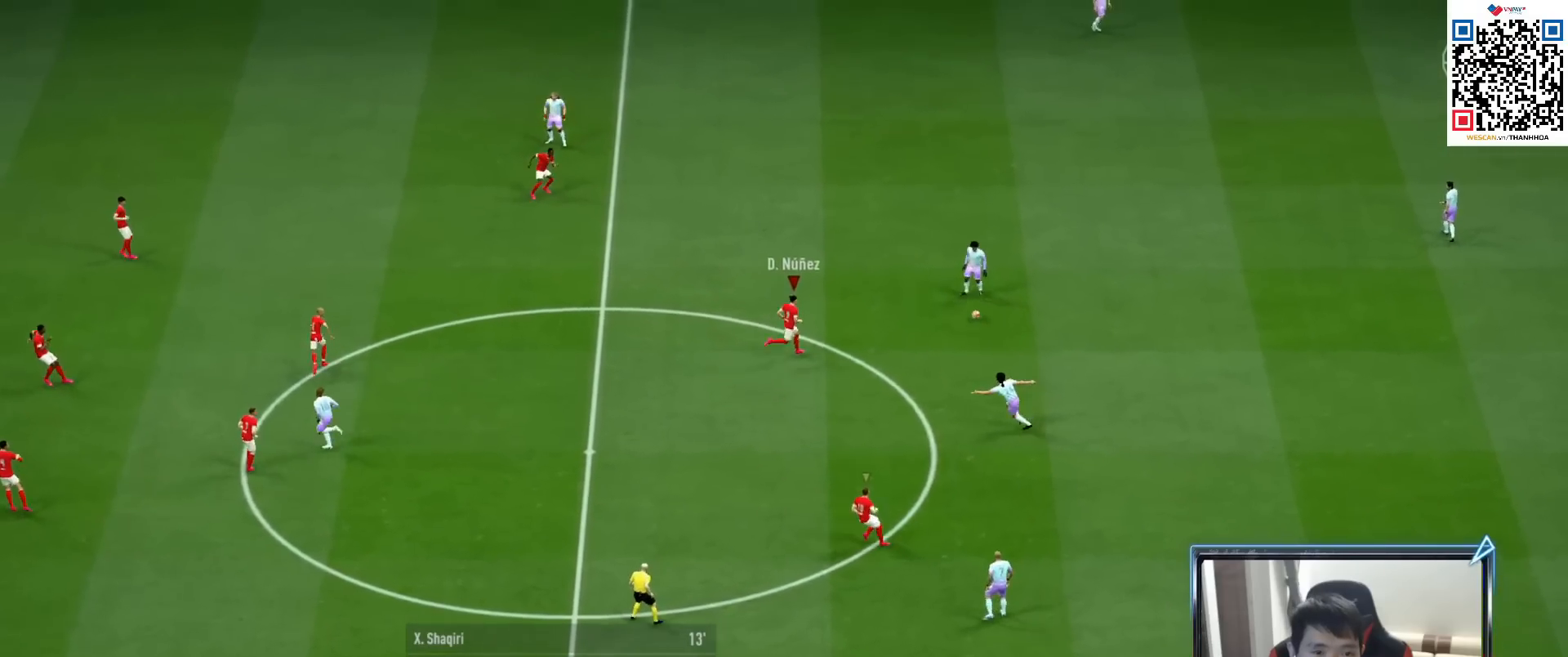
{"buttons": ["SQUARE", "R1", "R2"], "left_stick": "up", "right_stick": "center", "events": [[117, "left_stick", "up"], [433, "SQUARE", "down"]]}
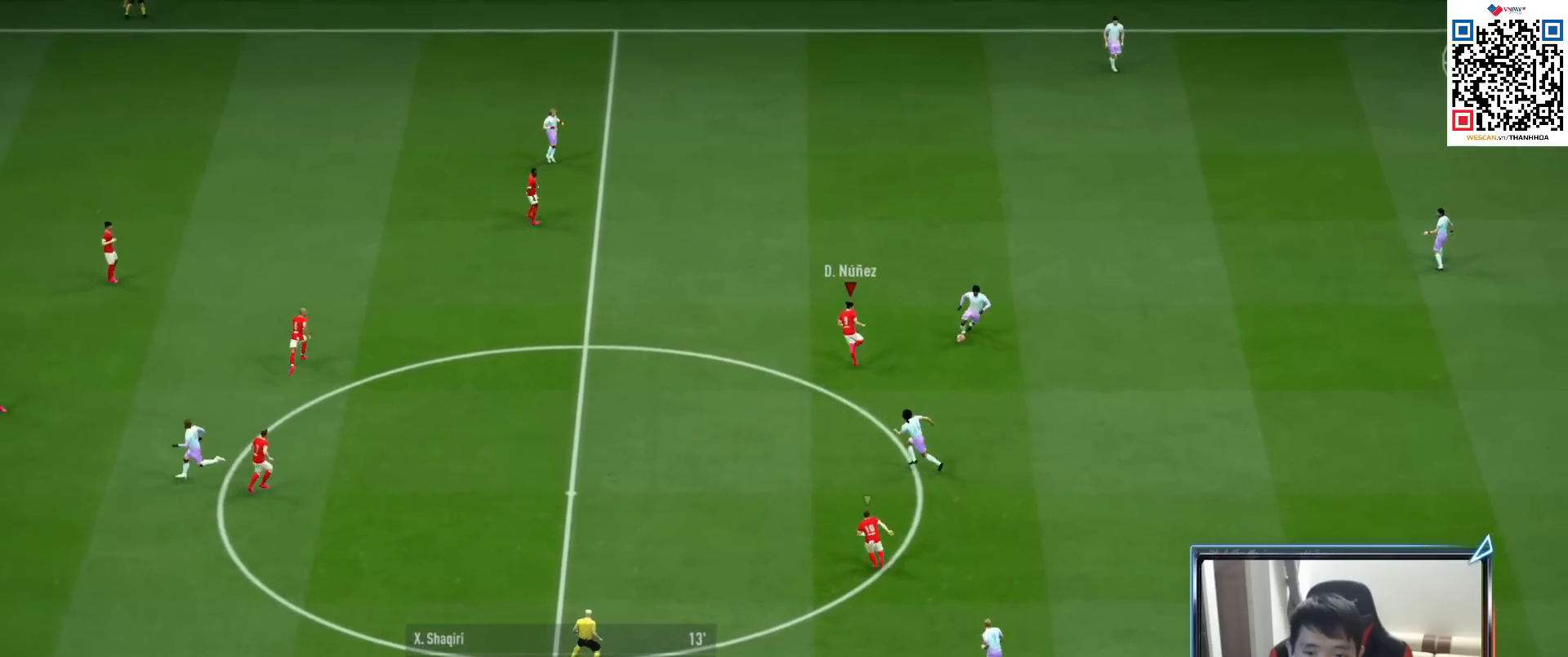
{"buttons": ["R1", "R2"], "left_stick": "up", "right_stick": "center", "events": [[67, "SQUARE", "up"], [133, "R2", "up"], [217, "right_stick", "down"], [283, "R2", "down"], [350, "right_stick", "center"]]}
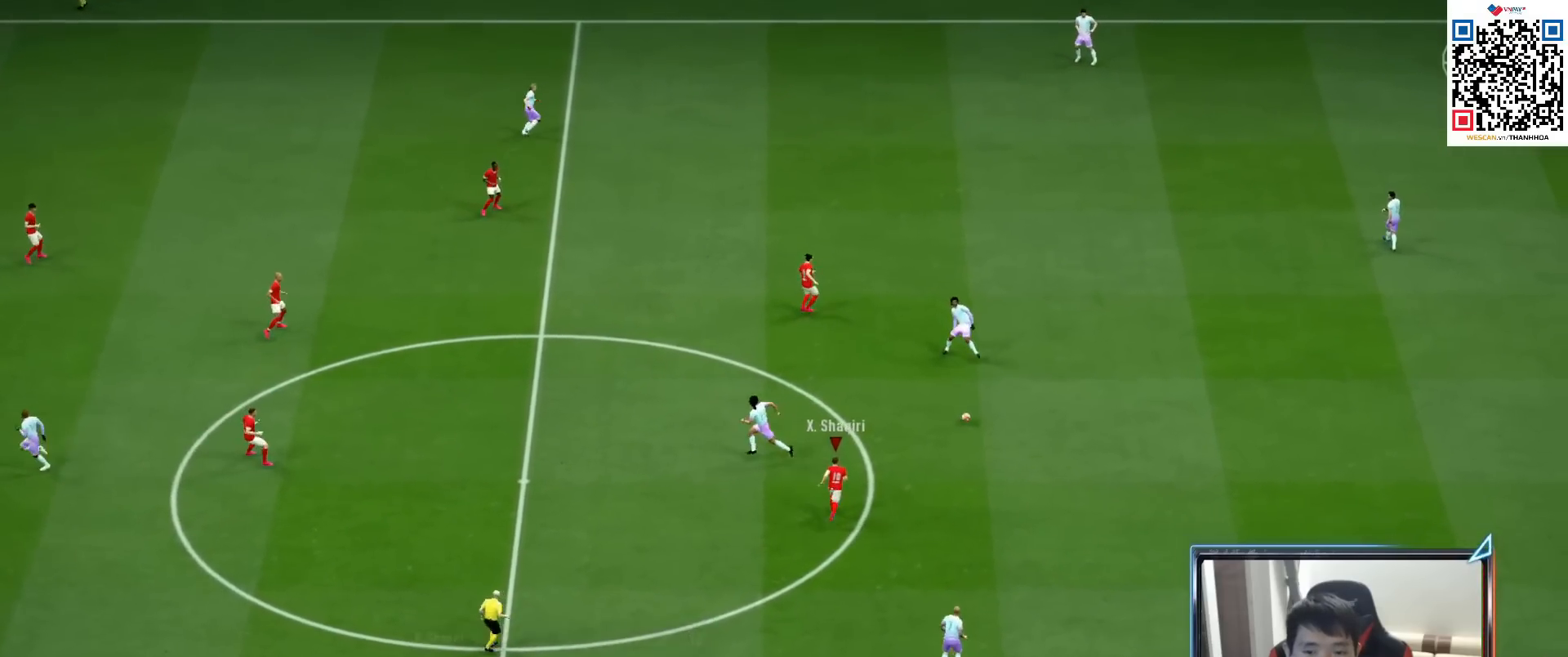
{"buttons": ["L2"], "left_stick": "down-left", "right_stick": "center", "events": [[33, "L2", "down"], [233, "left_stick", "up-left"], [367, "left_stick", "left"], [400, "R1", "up"], [433, "R2", "up"], [483, "left_stick", "down-left"]]}
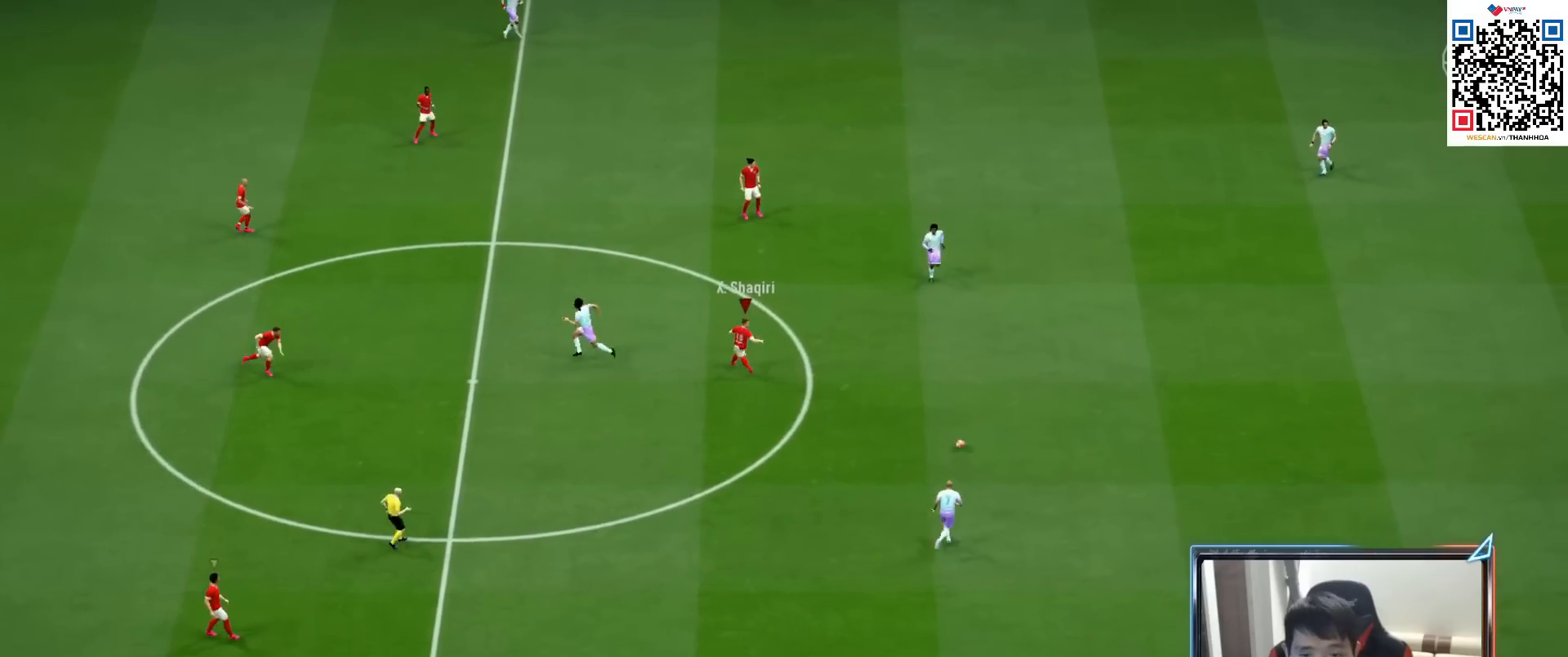
{"buttons": ["R1"], "left_stick": "down", "right_stick": "center", "events": [[167, "left_stick", "down"], [200, "R1", "down"], [283, "L2", "up"]]}
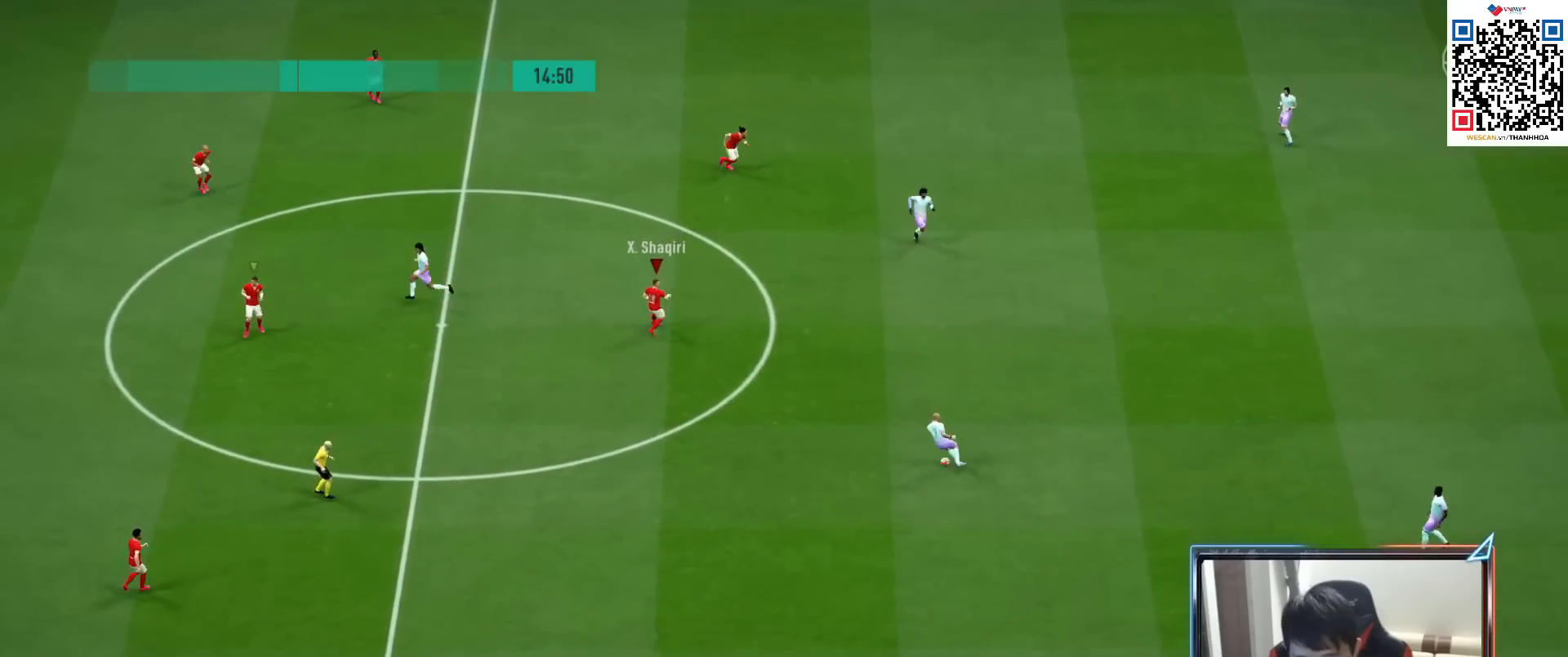
{"buttons": ["R1"], "left_stick": "down", "right_stick": "center", "events": []}
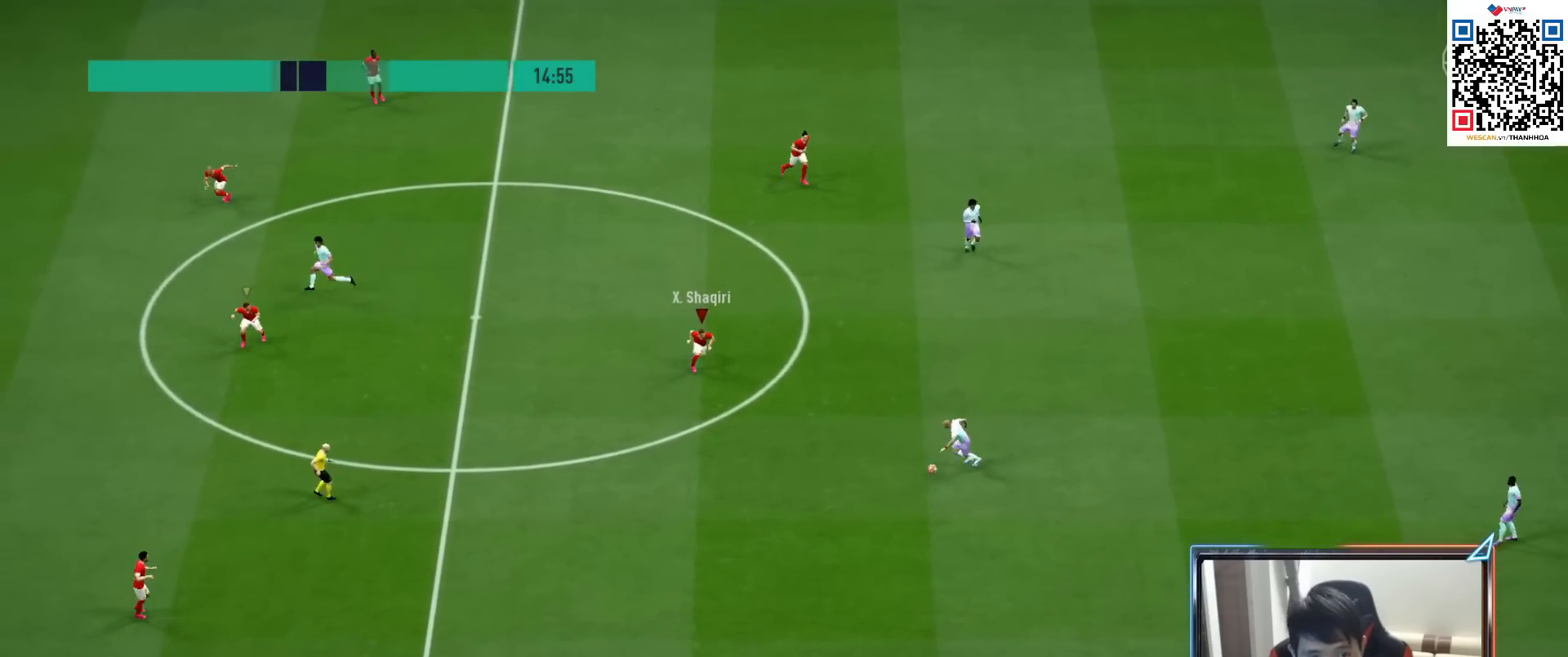
{"buttons": ["R1"], "left_stick": "down-right", "right_stick": "center", "events": [[450, "left_stick", "down-right"]]}
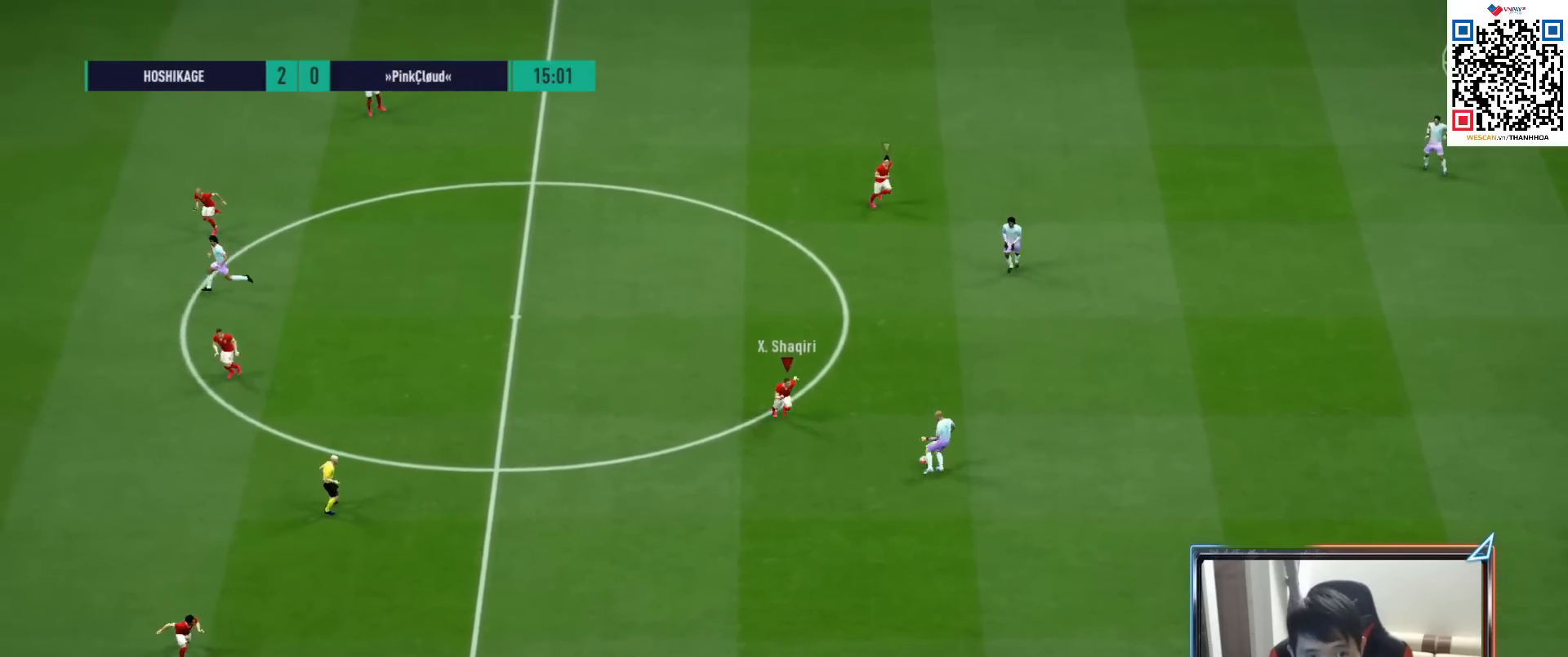
{"buttons": ["CROSS", "R1"], "left_stick": "center", "right_stick": "center", "events": [[200, "left_stick", "up-right"], [333, "CROSS", "down"], [333, "L1", "down"], [483, "L1", "up"], [483, "left_stick", "center"]]}
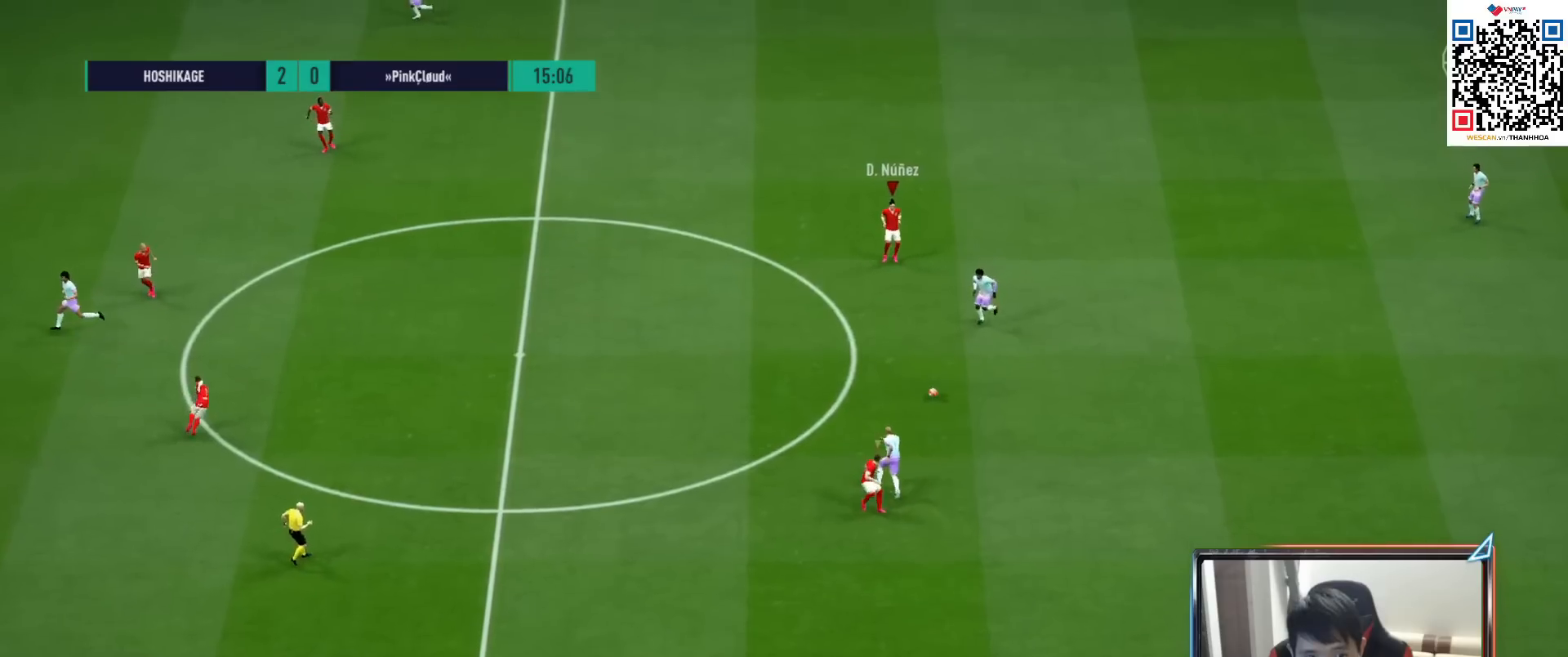
{"buttons": ["R1"], "left_stick": "right", "right_stick": "center", "events": [[200, "left_stick", "down"], [233, "CROSS", "up"], [367, "right_stick", "down-left"], [433, "left_stick", "right"], [450, "right_stick", "center"]]}